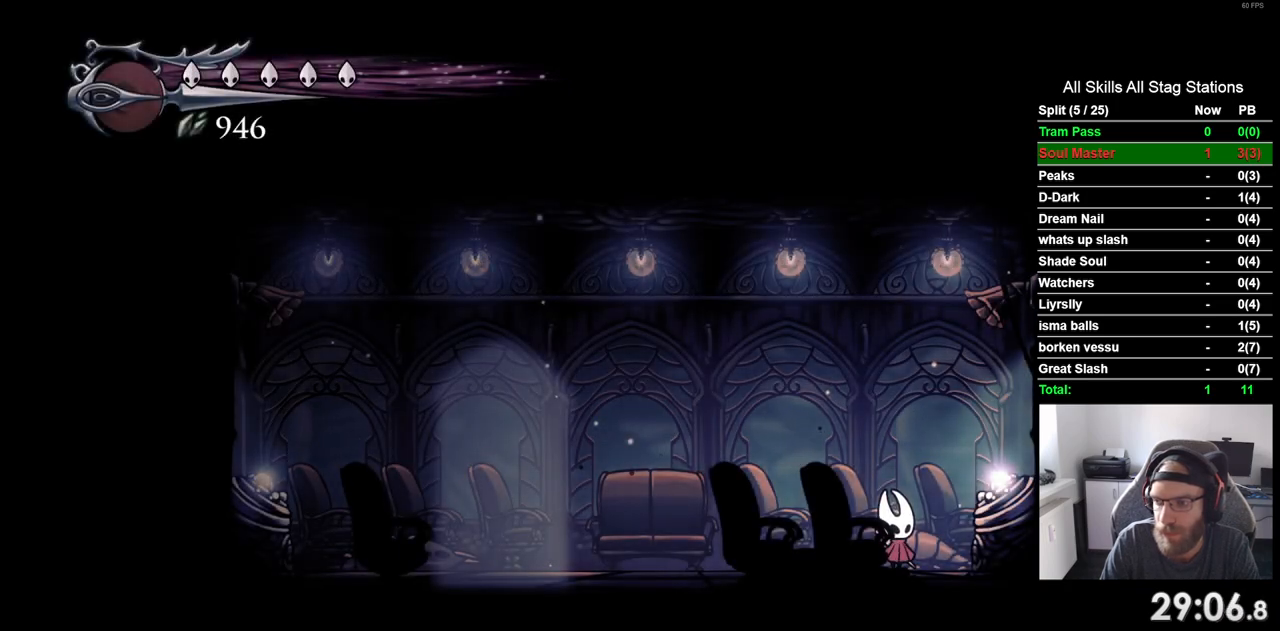
Gameplay with a controller (PlayStation layout); each line is a JSON object with the inputs held at the frame after it (dt_ms = milliseconds from this image to that frame). "events" lists button and stick changes between this image and that frame as [ms after this image, input, new state], when the widget could be followed in between. Not read: L3 R3.
{"dt_ms": 500, "buttons": ["DPAD_LEFT"], "left_stick": "center", "right_stick": "center", "events": [[367, "DPAD_LEFT", "down"]]}
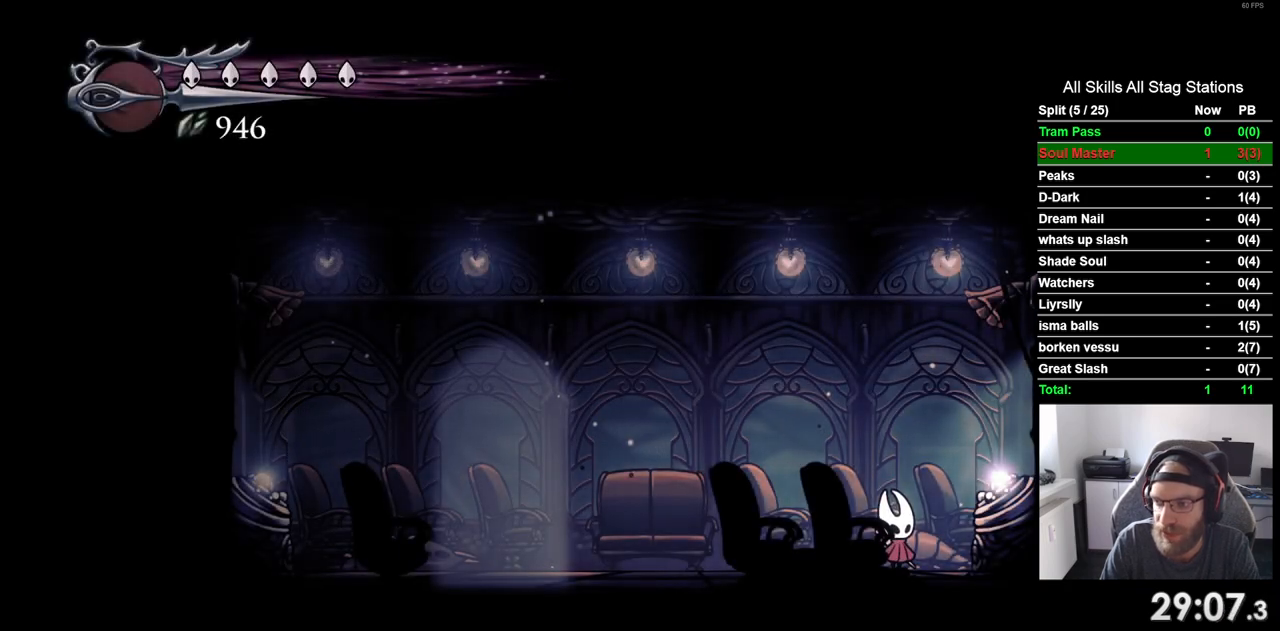
{"dt_ms": 500, "buttons": ["DPAD_LEFT"], "left_stick": "center", "right_stick": "center", "events": []}
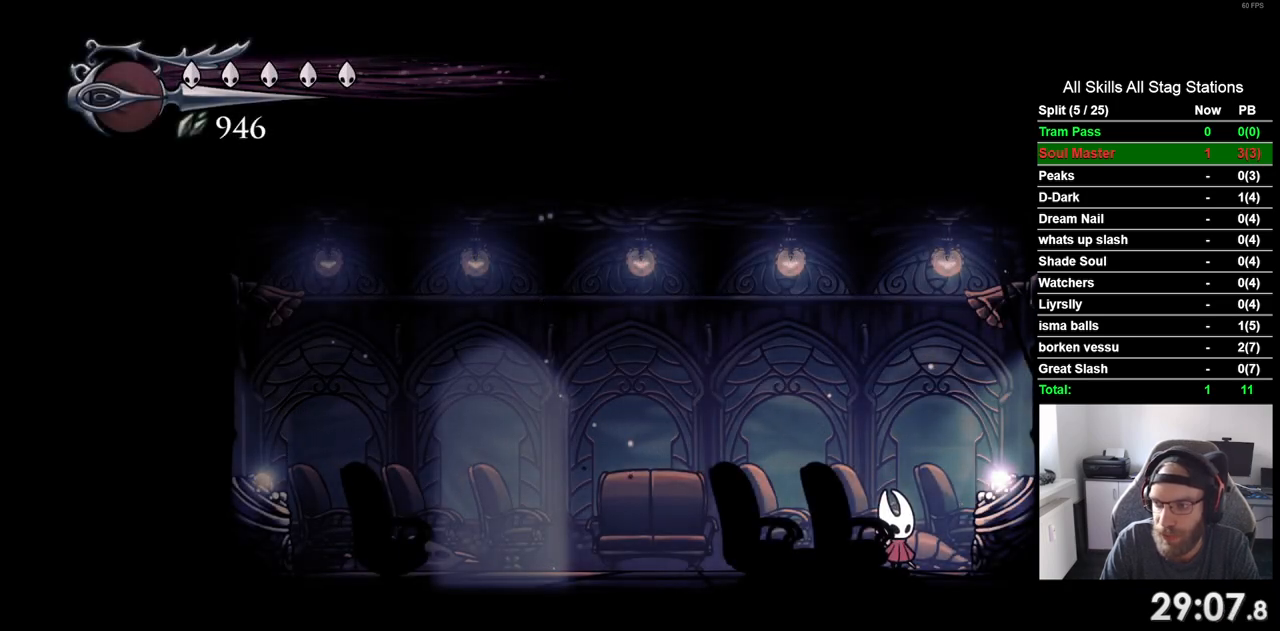
{"dt_ms": 500, "buttons": ["DPAD_LEFT"], "left_stick": "center", "right_stick": "center", "events": []}
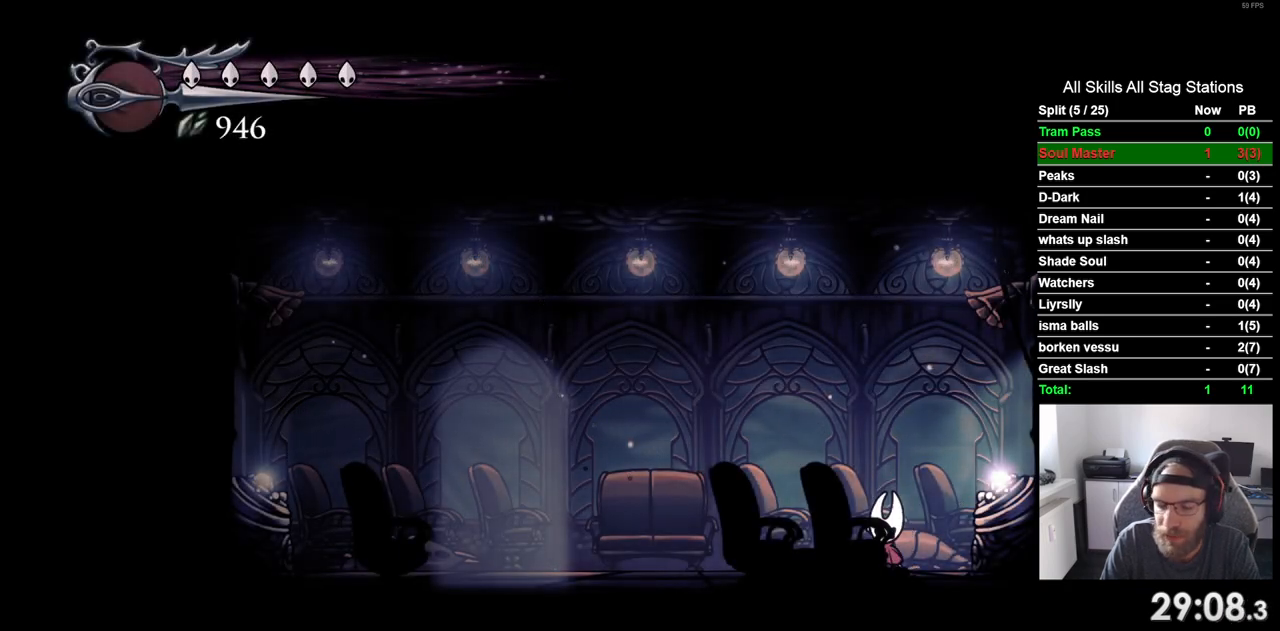
{"dt_ms": 500, "buttons": ["DPAD_LEFT"], "left_stick": "center", "right_stick": "center", "events": []}
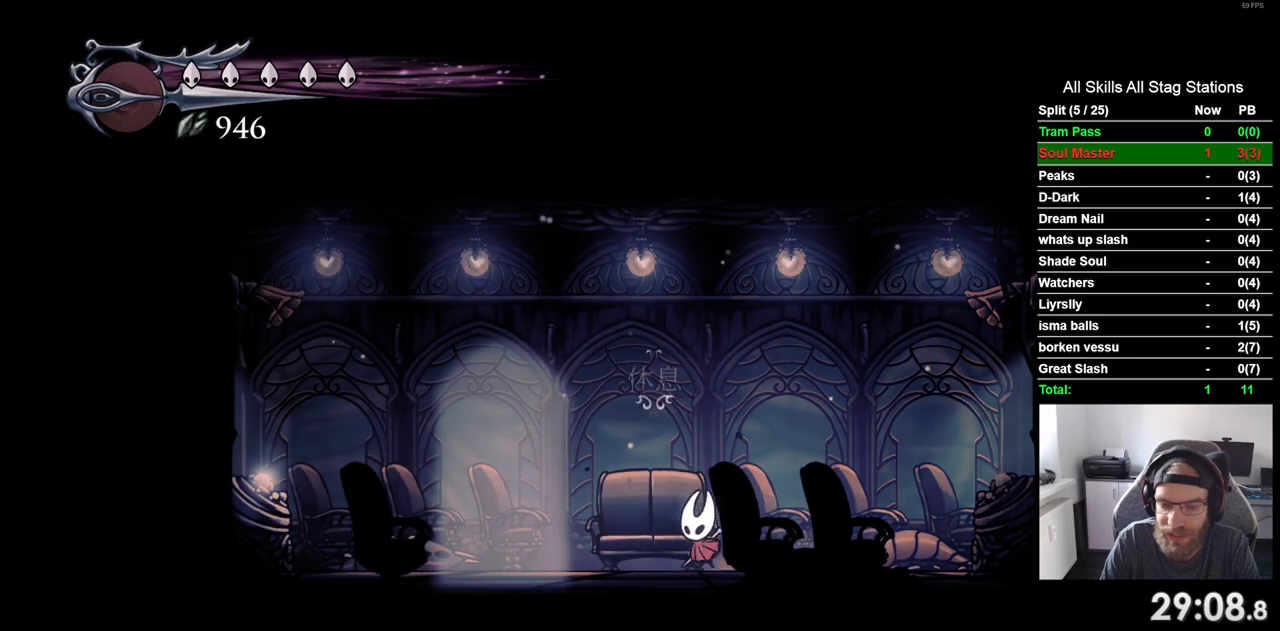
{"dt_ms": 500, "buttons": ["DPAD_LEFT"], "left_stick": "center", "right_stick": "center", "events": []}
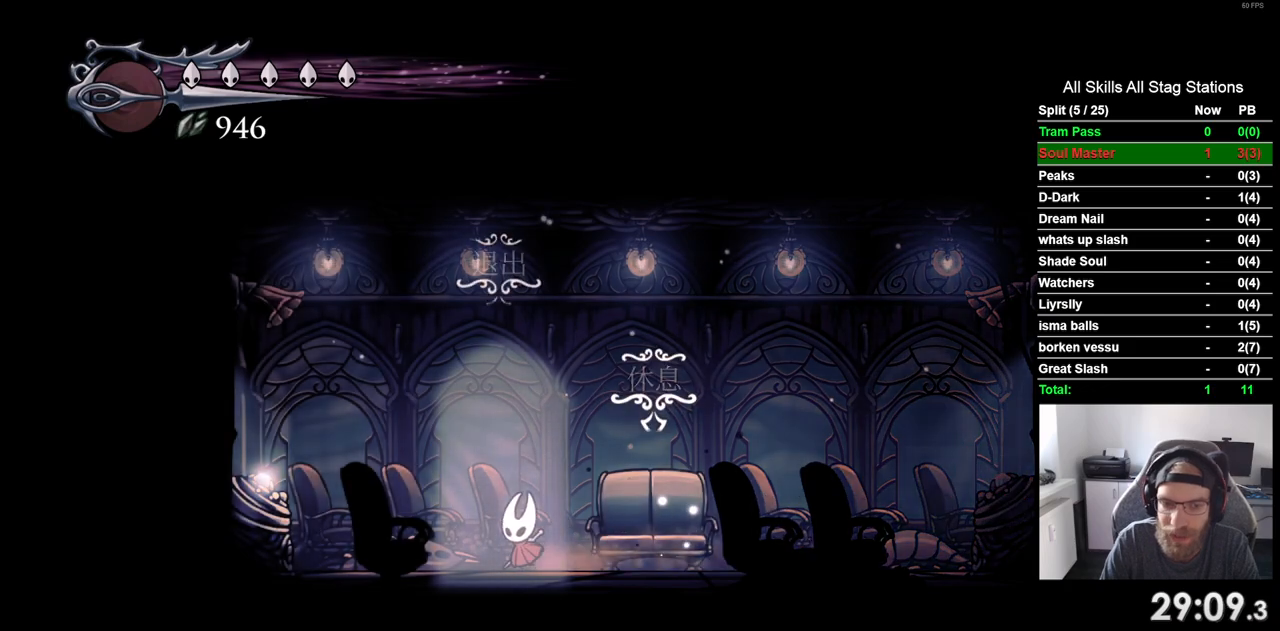
{"dt_ms": 500, "buttons": [], "left_stick": "center", "right_stick": "center", "events": [[17, "DPAD_LEFT", "up"], [117, "DPAD_UP", "down"], [267, "DPAD_UP", "up"]]}
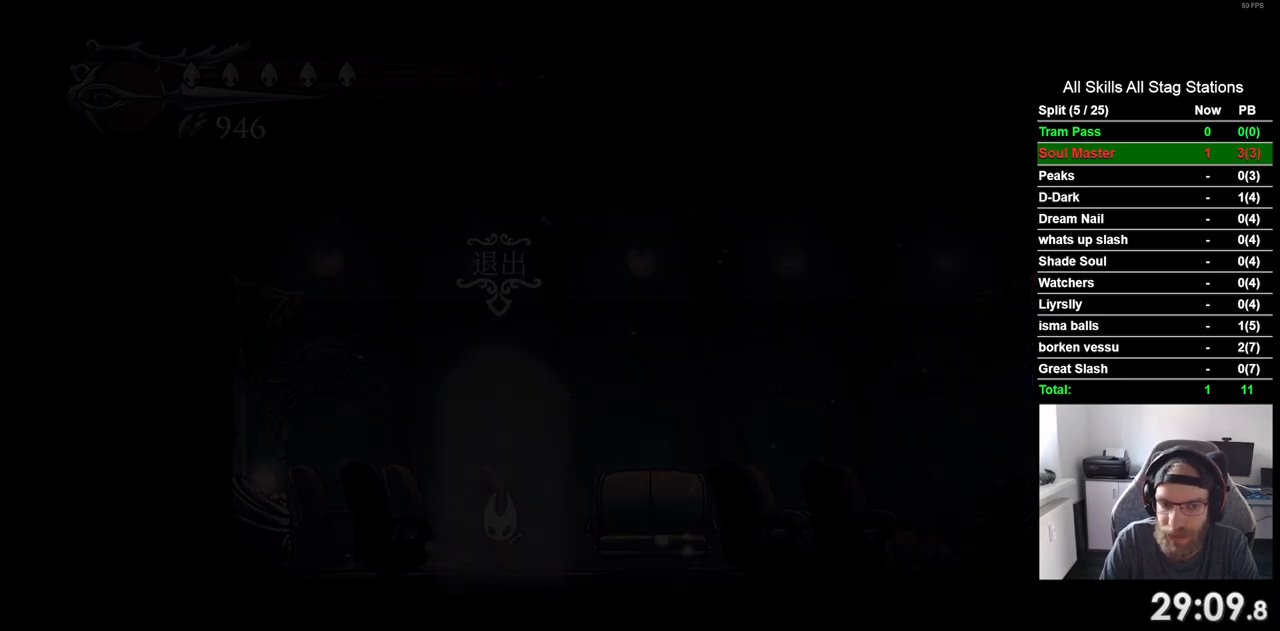
{"dt_ms": 500, "buttons": ["DPAD_RIGHT"], "left_stick": "center", "right_stick": "center", "events": [[367, "DPAD_RIGHT", "down"]]}
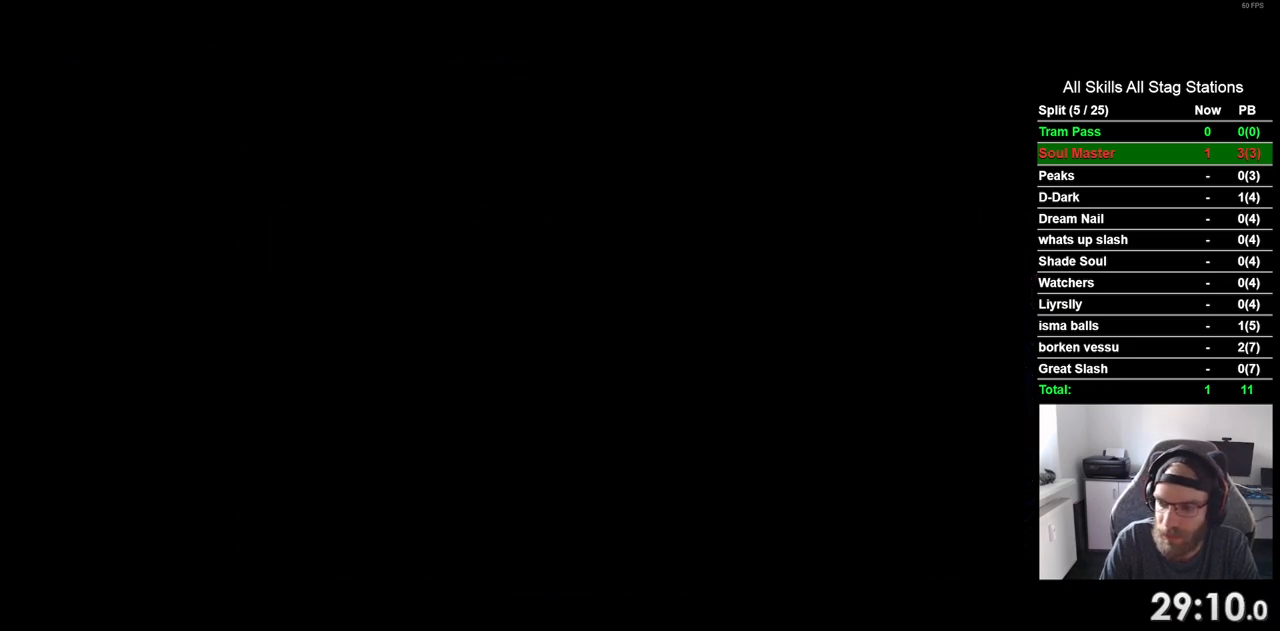
{"dt_ms": 500, "buttons": ["DPAD_RIGHT"], "left_stick": "center", "right_stick": "center", "events": []}
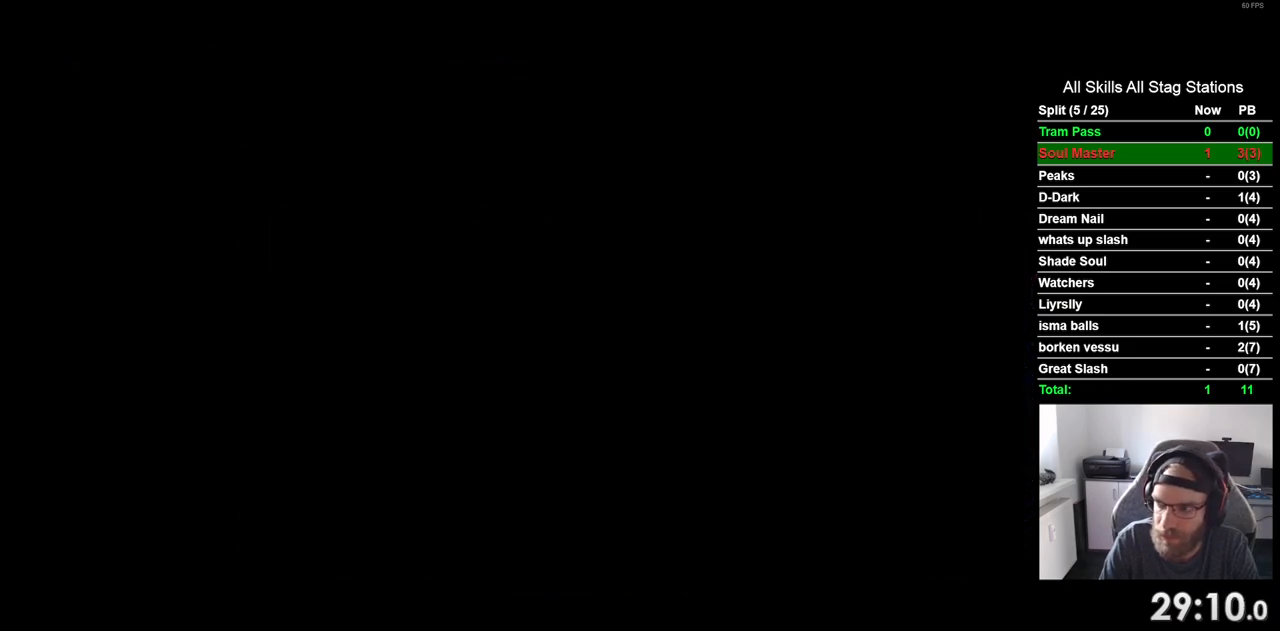
{"dt_ms": 500, "buttons": ["DPAD_RIGHT"], "left_stick": "center", "right_stick": "center", "events": []}
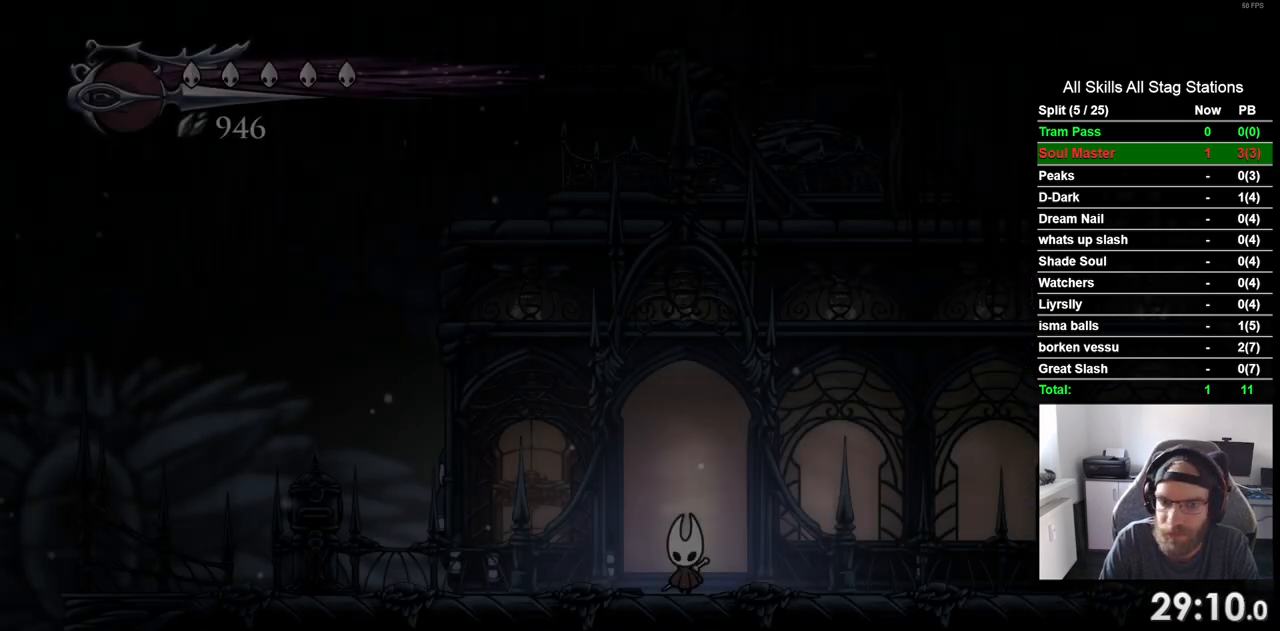
{"dt_ms": 500, "buttons": ["DPAD_RIGHT"], "left_stick": "center", "right_stick": "center", "events": []}
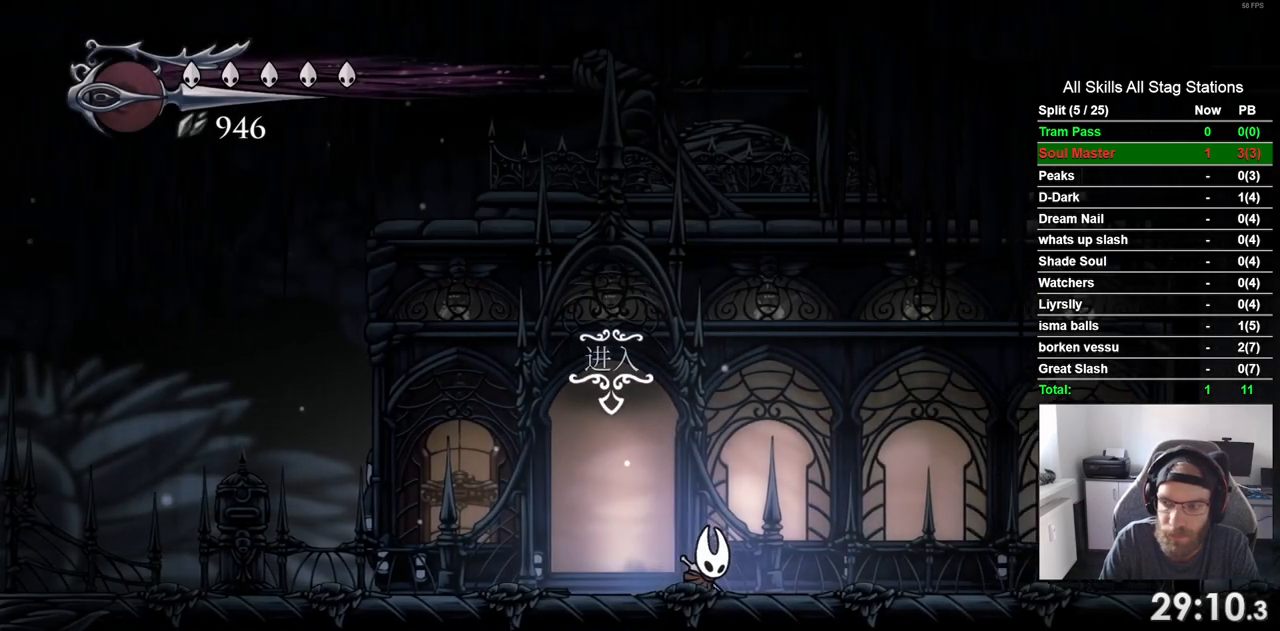
{"dt_ms": 500, "buttons": ["DPAD_RIGHT"], "left_stick": "center", "right_stick": "center", "events": [[50, "R2", "down"], [283, "R2", "up"]]}
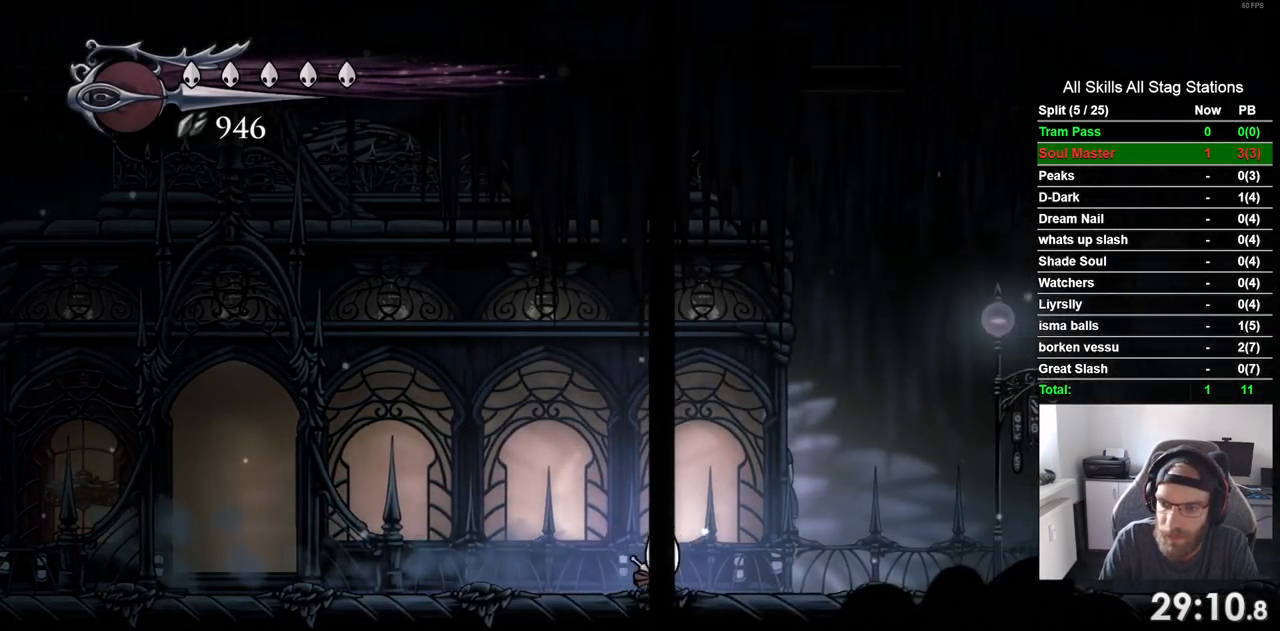
{"dt_ms": 500, "buttons": ["DPAD_RIGHT"], "left_stick": "center", "right_stick": "center", "events": [[167, "R2", "down"], [383, "R2", "up"]]}
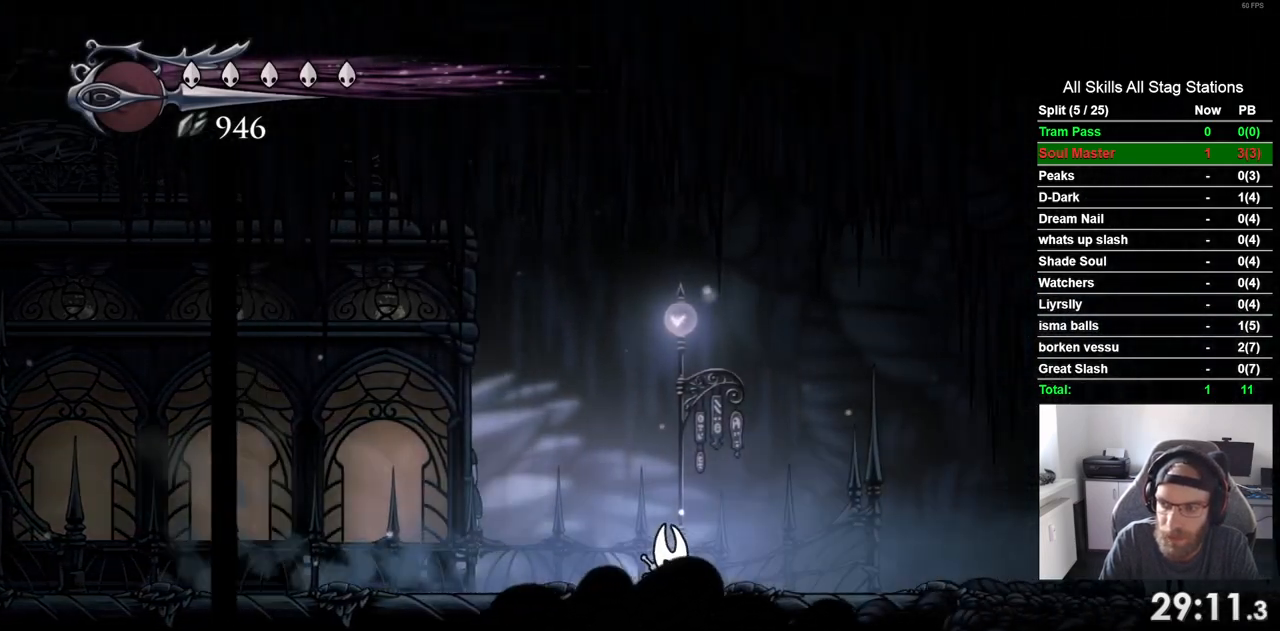
{"dt_ms": 500, "buttons": ["DPAD_RIGHT"], "left_stick": "center", "right_stick": "center", "events": [[267, "R2", "down"], [500, "R2", "up"]]}
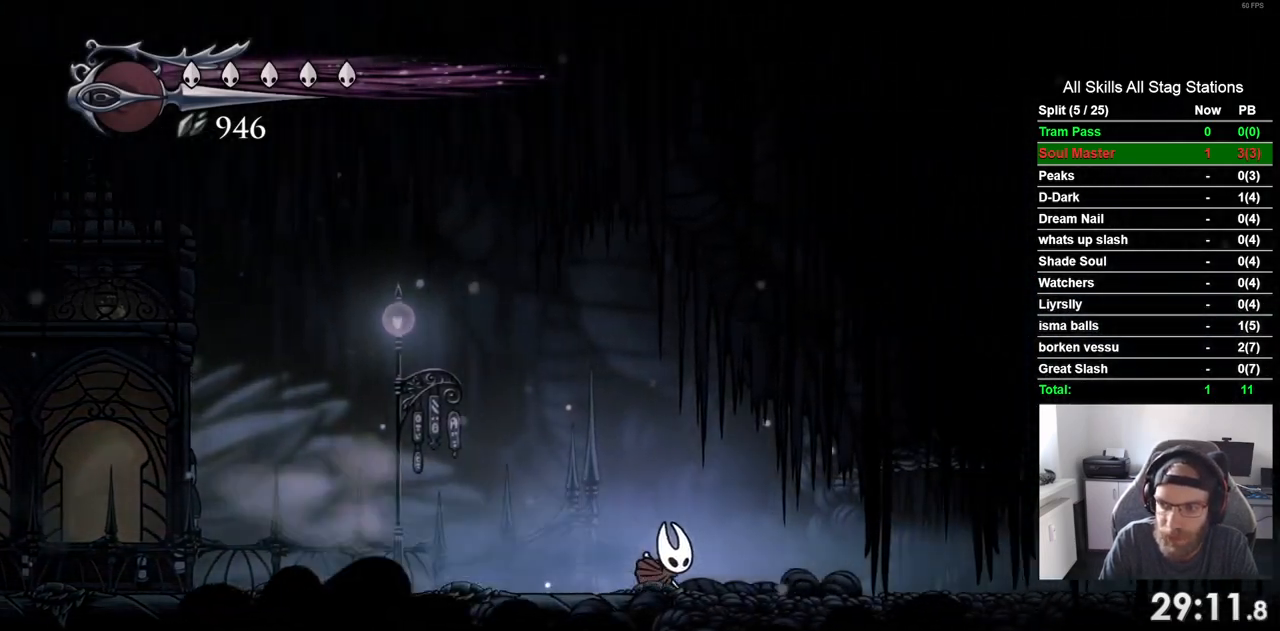
{"dt_ms": 500, "buttons": ["R2", "DPAD_RIGHT"], "left_stick": "center", "right_stick": "center", "events": [[400, "R2", "down"]]}
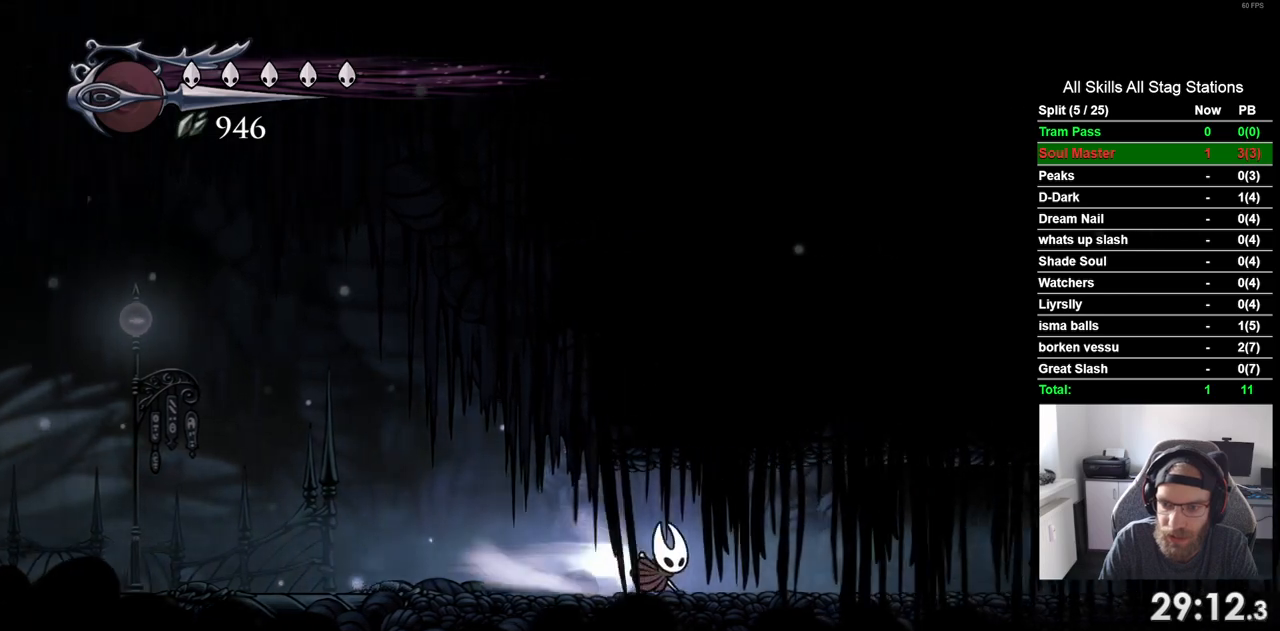
{"dt_ms": 500, "buttons": ["R2", "DPAD_RIGHT"], "left_stick": "center", "right_stick": "center", "events": [[117, "R2", "up"], [483, "R2", "down"]]}
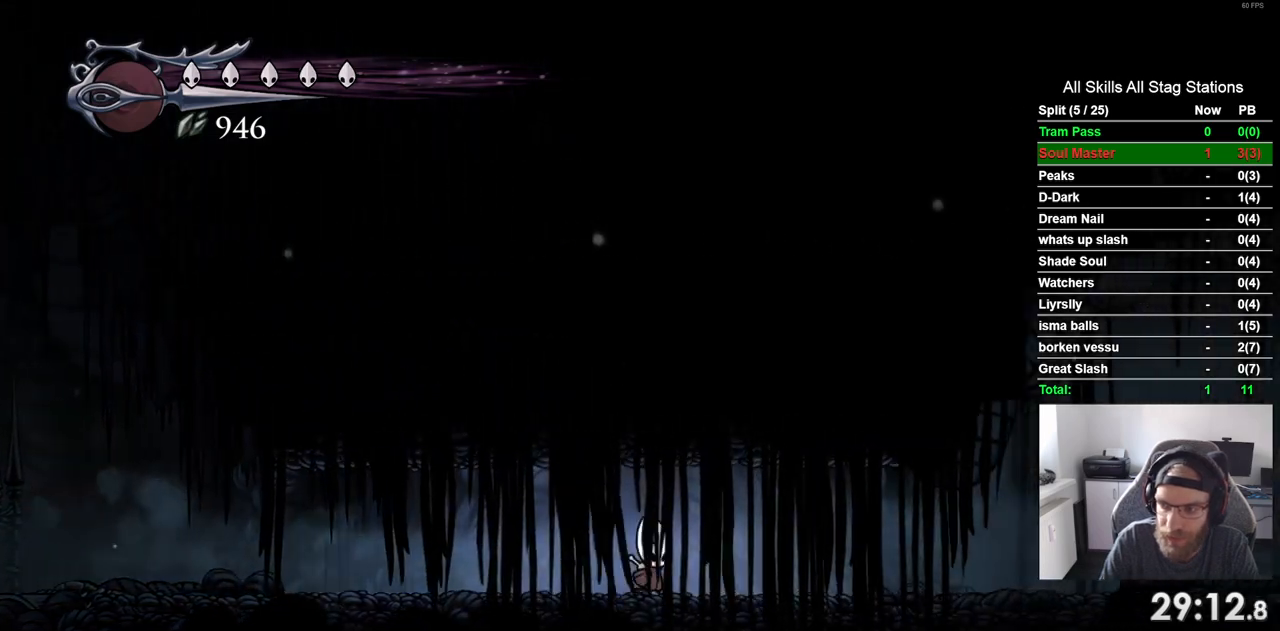
{"dt_ms": 1000, "buttons": ["CROSS", "DPAD_RIGHT"], "left_stick": "center", "right_stick": "center"}
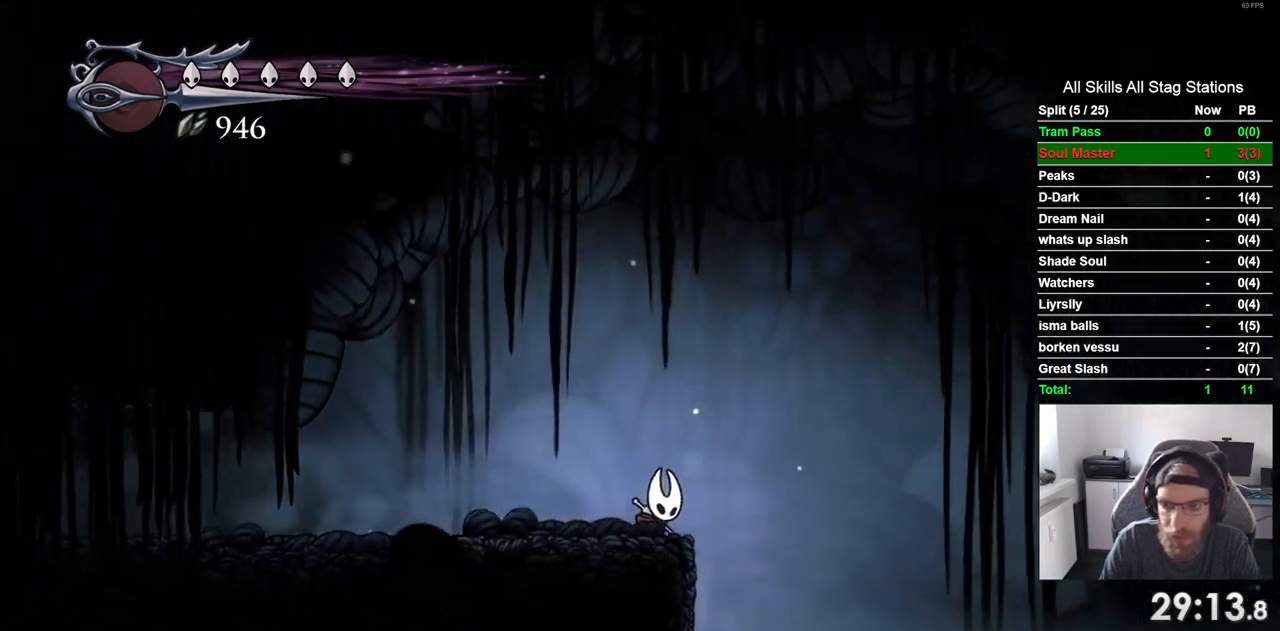
{"dt_ms": 500, "buttons": ["CROSS", "DPAD_RIGHT"], "left_stick": "center", "right_stick": "center", "events": []}
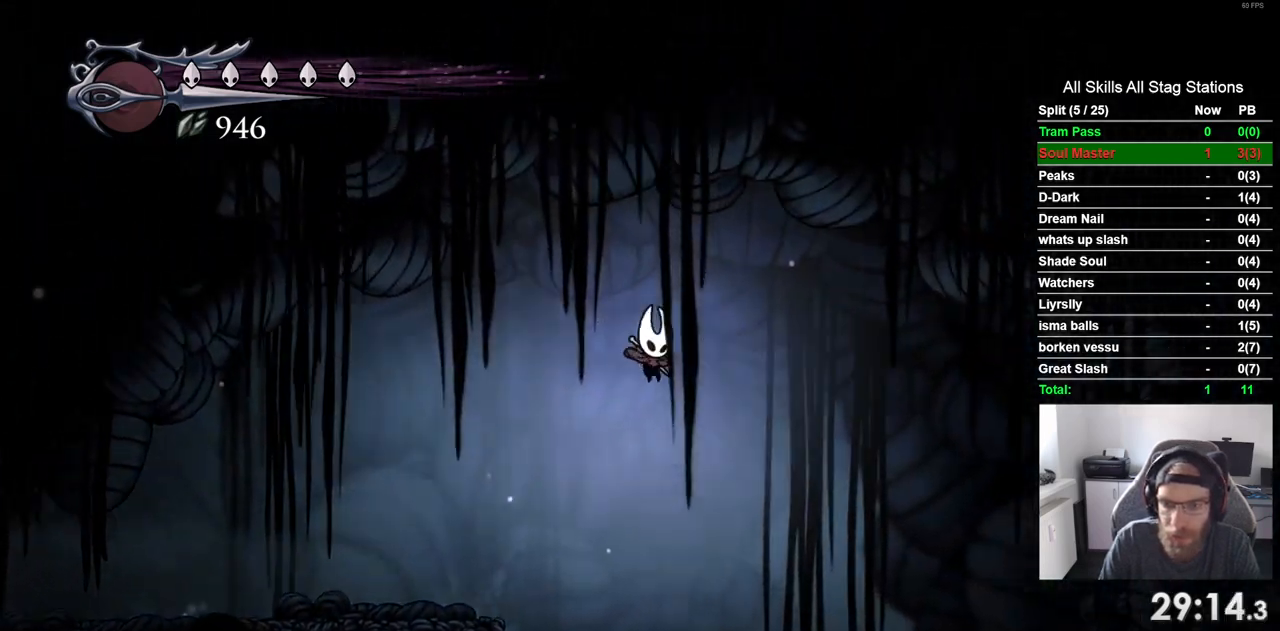
{"dt_ms": 500, "buttons": ["DPAD_RIGHT"], "left_stick": "center", "right_stick": "center", "events": [[233, "R2", "down"], [467, "R2", "up"], [483, "CROSS", "up"]]}
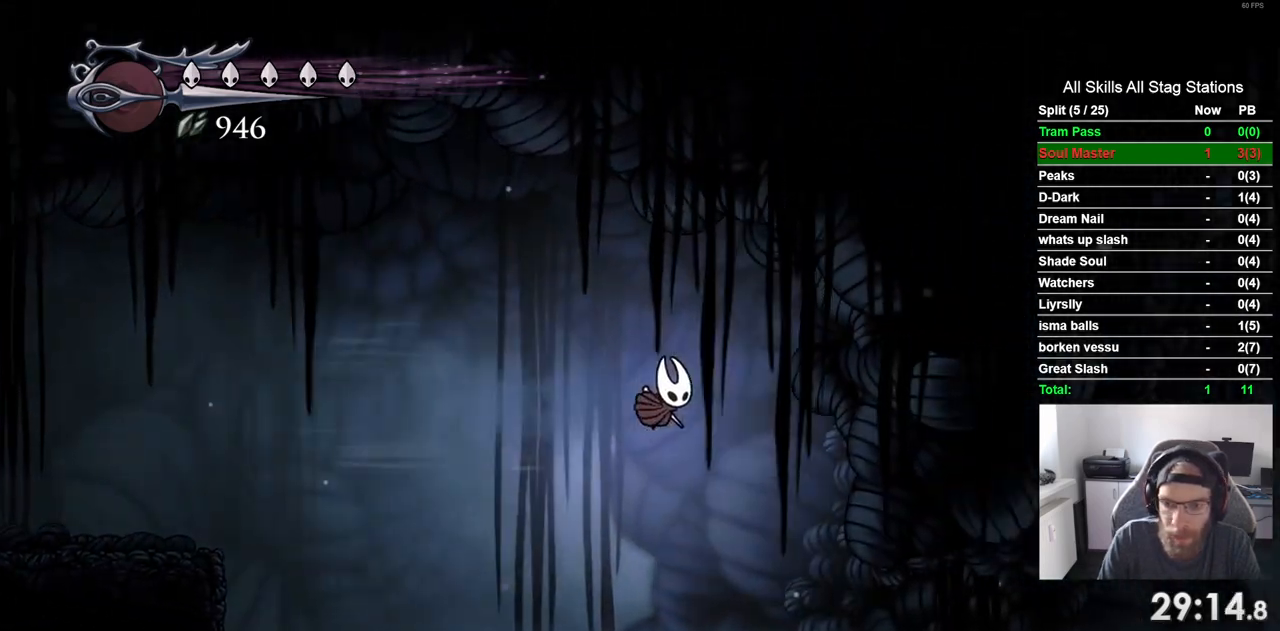
{"dt_ms": 1000, "buttons": ["CROSS", "DPAD_RIGHT"], "left_stick": "center", "right_stick": "center"}
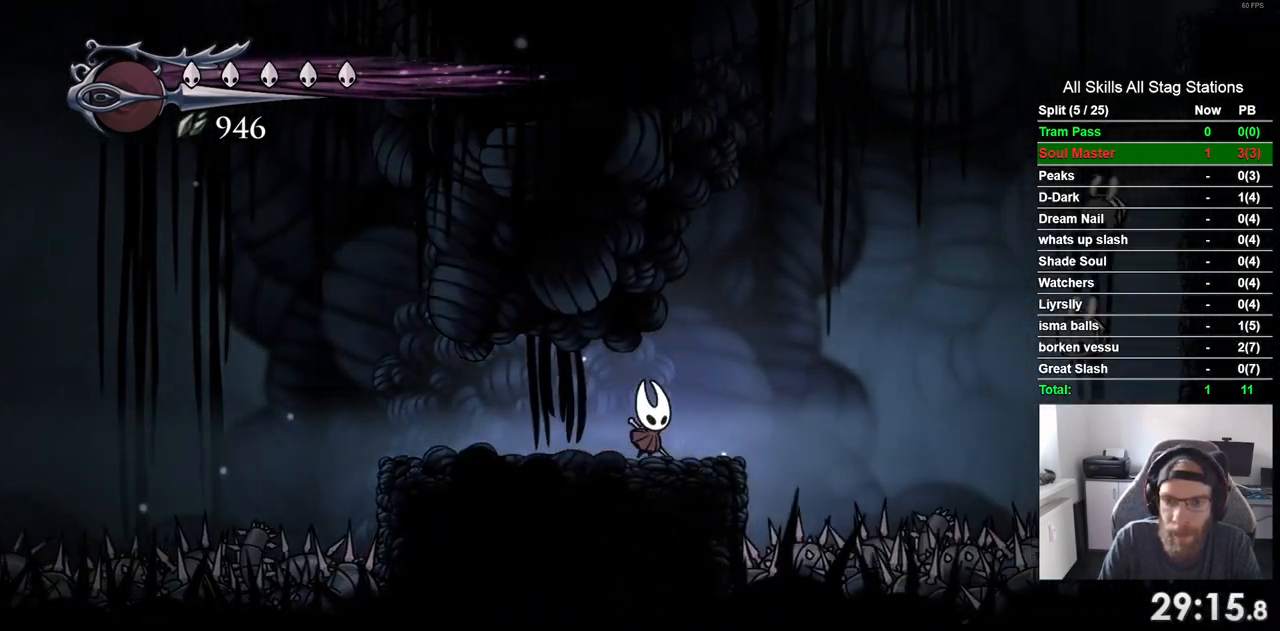
{"dt_ms": 500, "buttons": ["CROSS", "DPAD_LEFT"], "left_stick": "center", "right_stick": "center", "events": [[350, "DPAD_LEFT", "down"], [350, "DPAD_RIGHT", "up"]]}
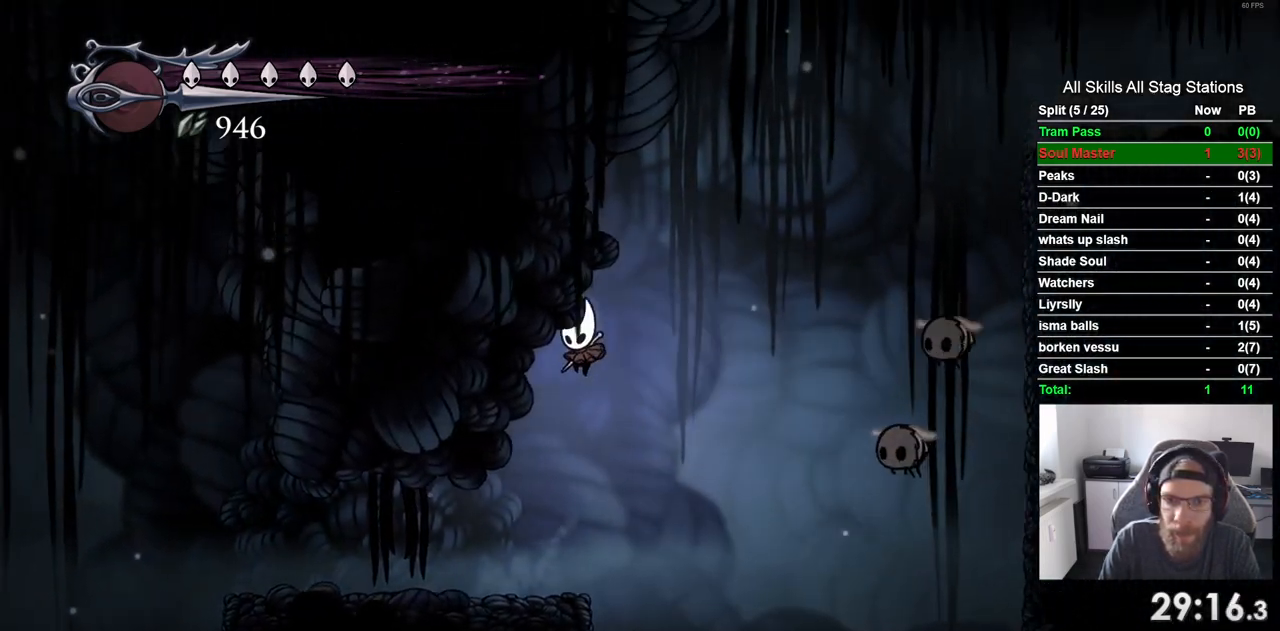
{"dt_ms": 500, "buttons": [], "left_stick": "center", "right_stick": "center"}
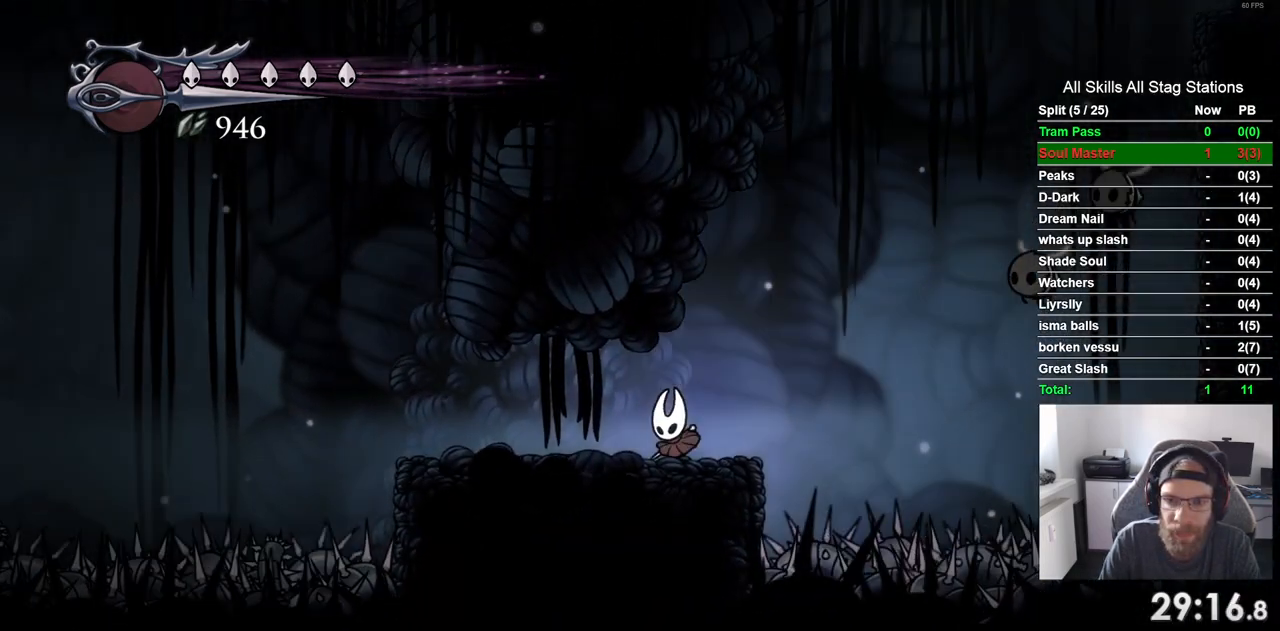
{"dt_ms": 500, "buttons": ["CROSS", "SQUARE", "DPAD_RIGHT"], "left_stick": "center", "right_stick": "center", "events": [[33, "DPAD_RIGHT", "down"], [150, "CROSS", "down"], [450, "SQUARE", "down"]]}
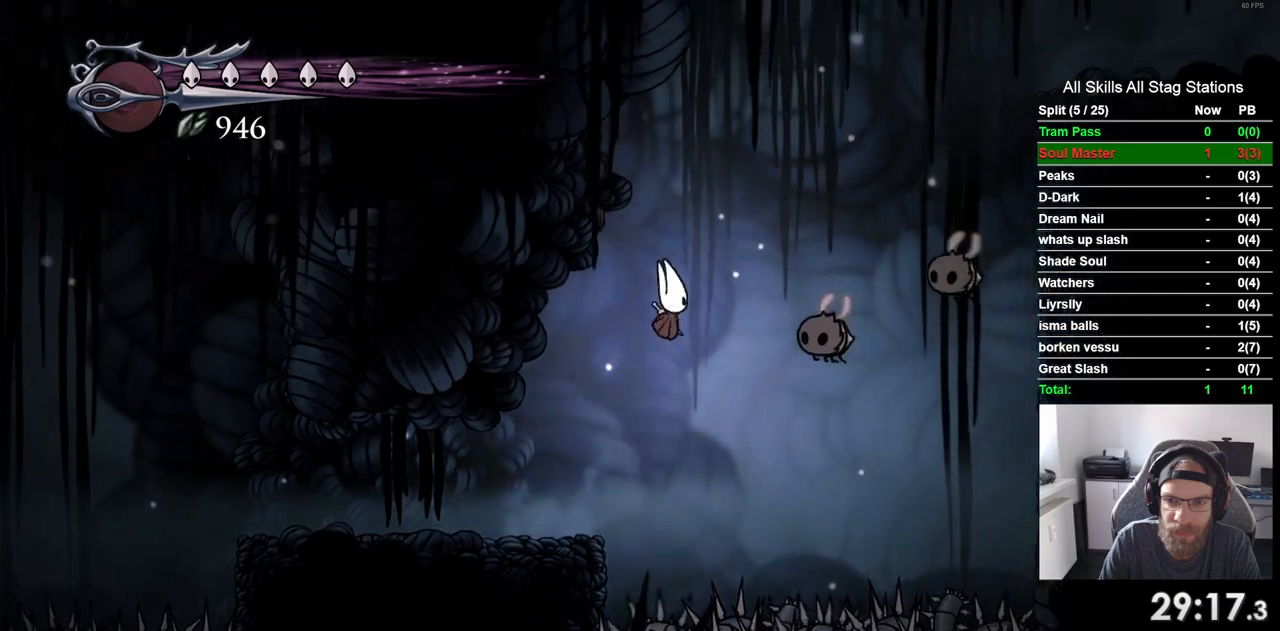
{"dt_ms": 500, "buttons": ["DPAD_LEFT"], "left_stick": "center", "right_stick": "center", "events": [[50, "DPAD_LEFT", "down"], [100, "CROSS", "up"], [100, "DPAD_RIGHT", "up"], [100, "SQUARE", "up"]]}
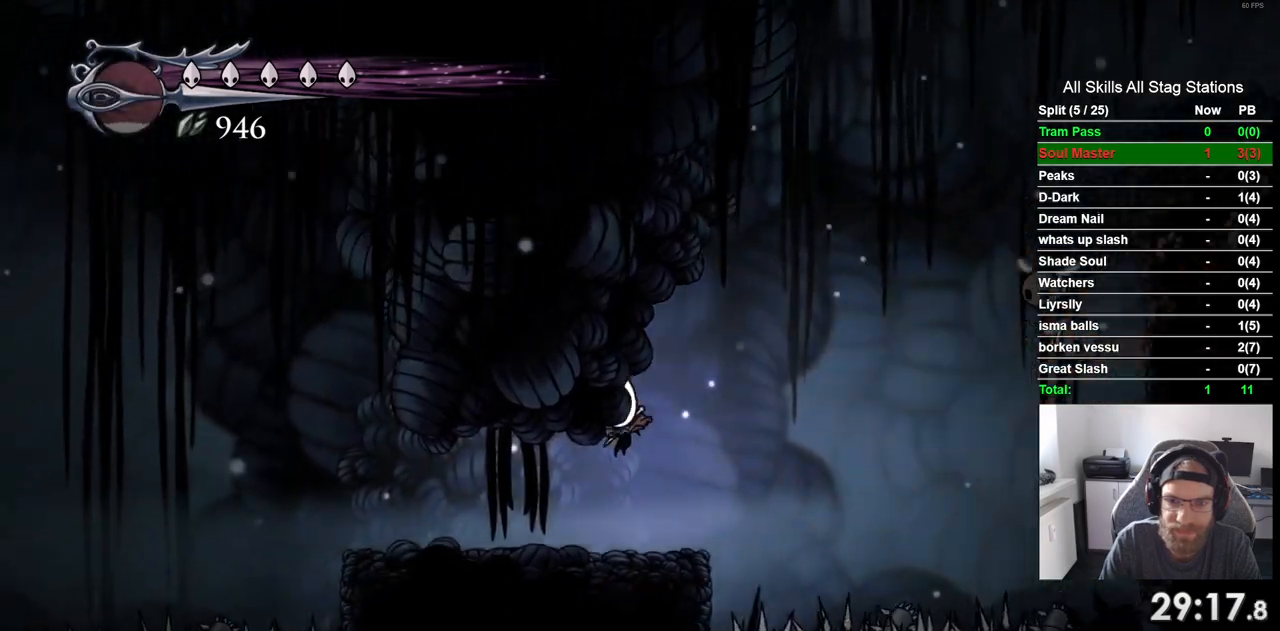
{"dt_ms": 500, "buttons": ["CROSS", "DPAD_RIGHT"], "left_stick": "center", "right_stick": "center", "events": [[100, "DPAD_LEFT", "up"], [267, "DPAD_RIGHT", "down"], [400, "CROSS", "down"]]}